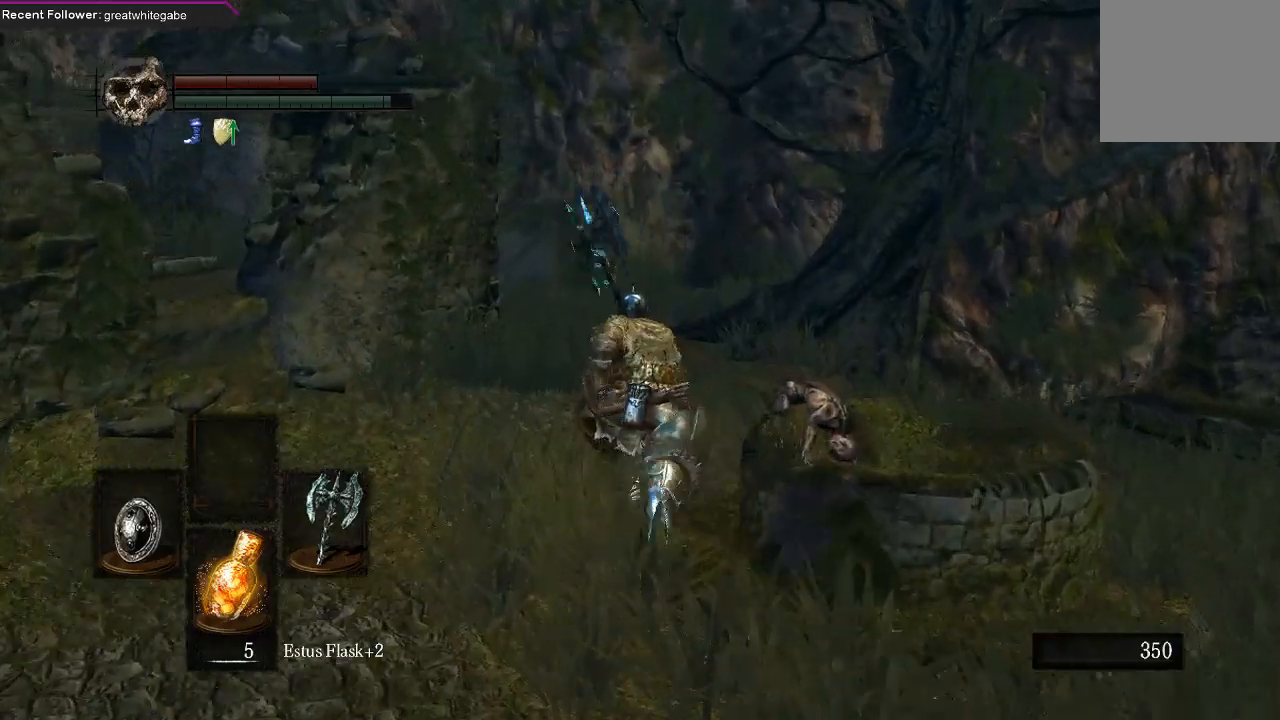
Gameplay with a controller (Xbox layout); each line is a JSON object with the inputs held at the frame after it (dt_ms = milliseconds from this image to that frame). "events" lists button and stick changes between this image and that frame as [ms after this image, input, new state], when the widget could be followed in between.
{"dt_ms": 500, "buttons": ["B"], "left_stick": "up", "right_stick": "center", "events": [[67, "right_stick", "up-left"], [300, "right_stick", "center"]]}
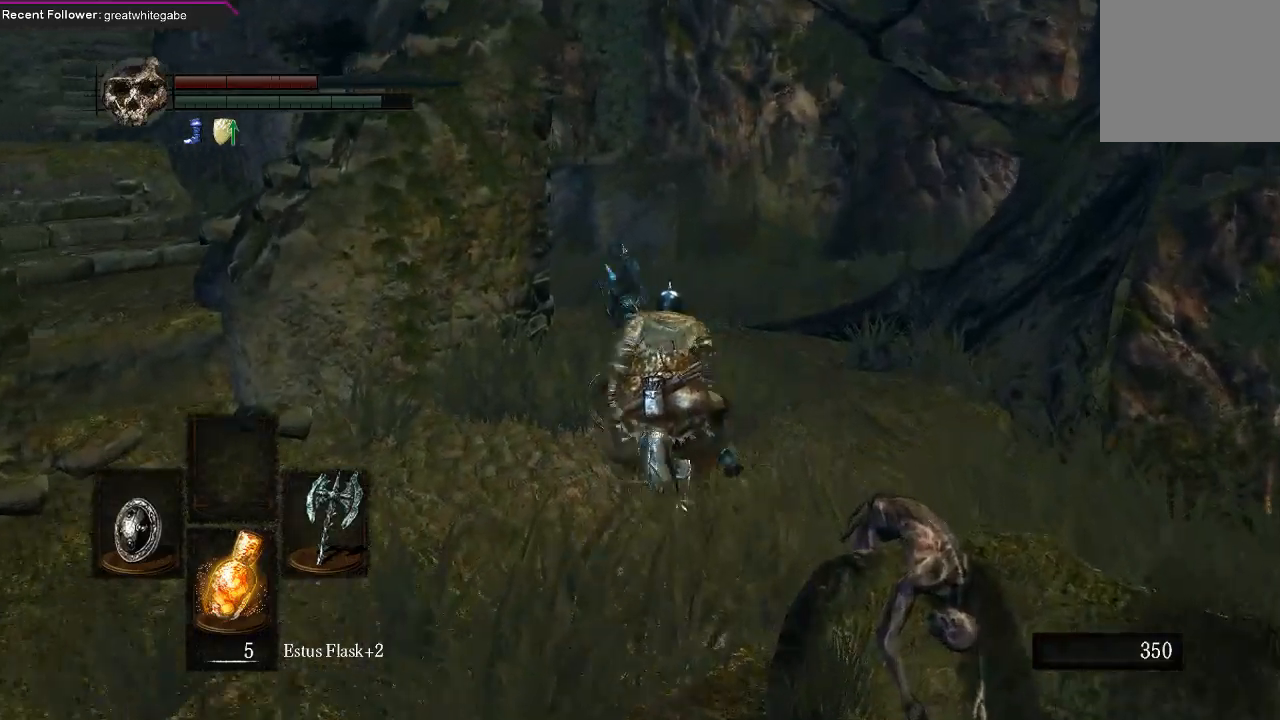
{"dt_ms": 500, "buttons": ["B"], "left_stick": "up", "right_stick": "center", "events": []}
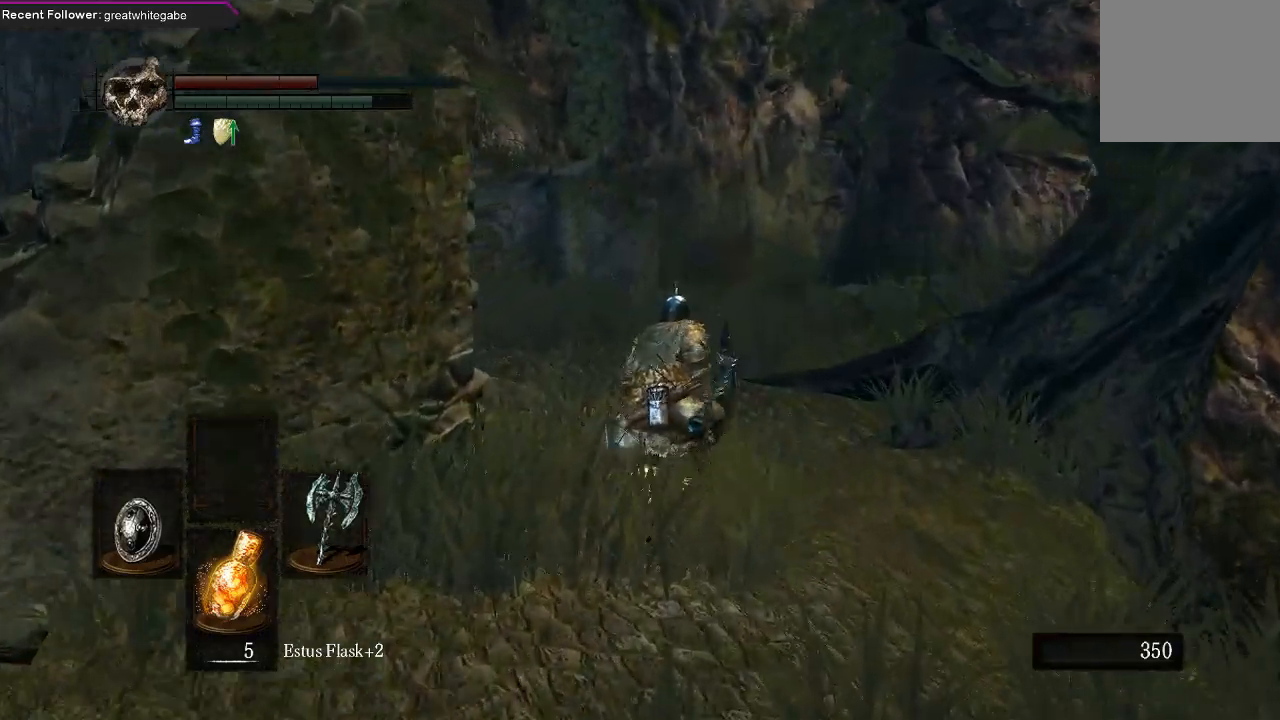
{"dt_ms": 500, "buttons": ["B"], "left_stick": "up", "right_stick": "center", "events": []}
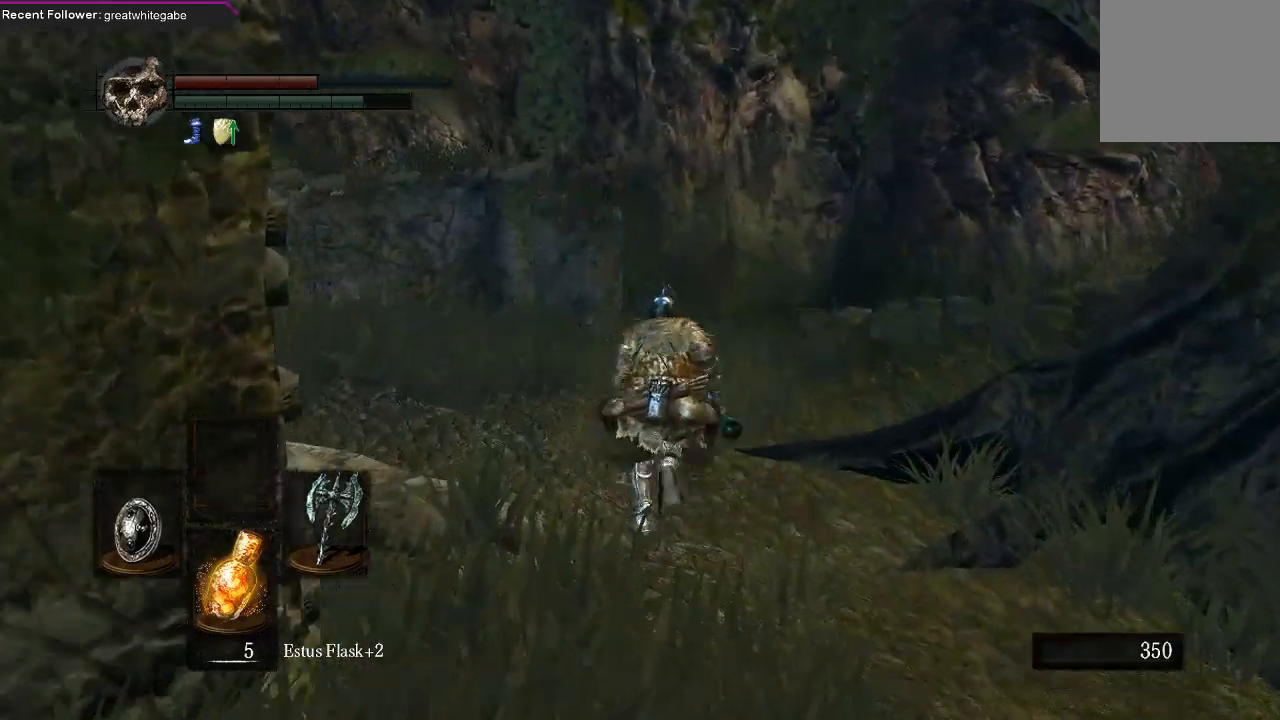
{"dt_ms": 500, "buttons": ["B"], "left_stick": "up", "right_stick": "center", "events": []}
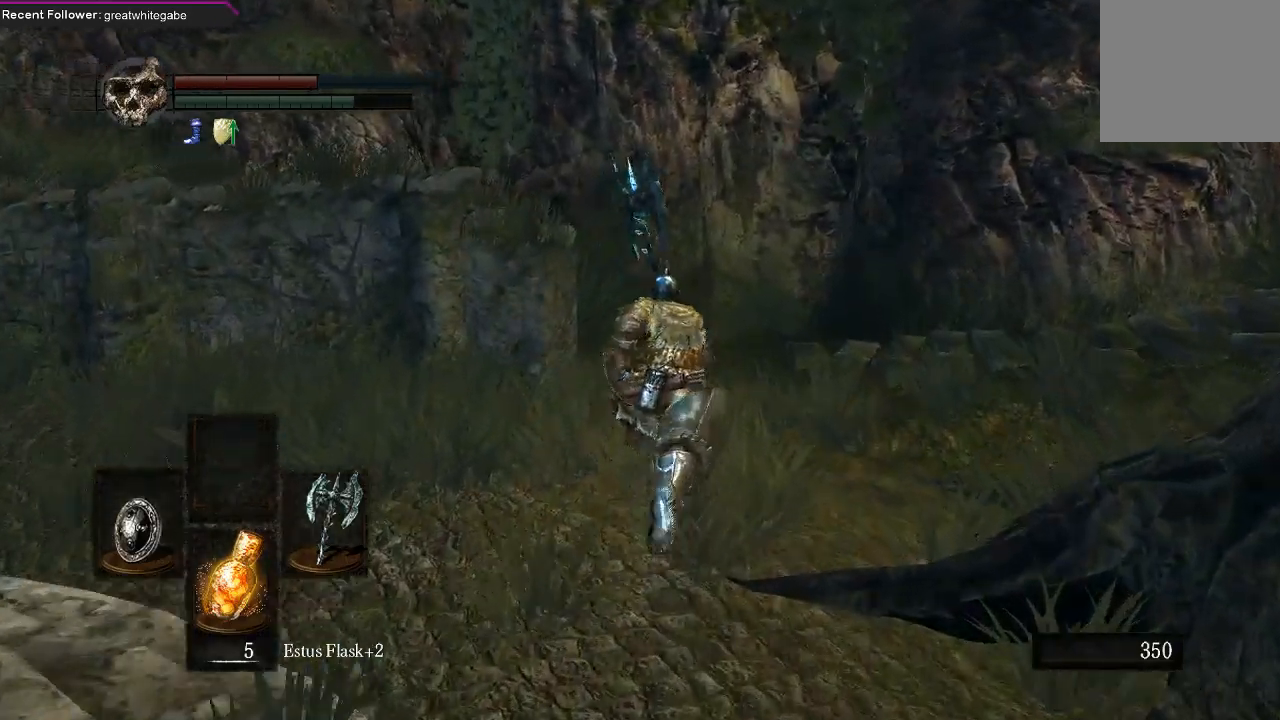
{"dt_ms": 500, "buttons": ["B"], "left_stick": "up-right", "right_stick": "right", "events": [[333, "left_stick", "up-right"], [467, "right_stick", "right"]]}
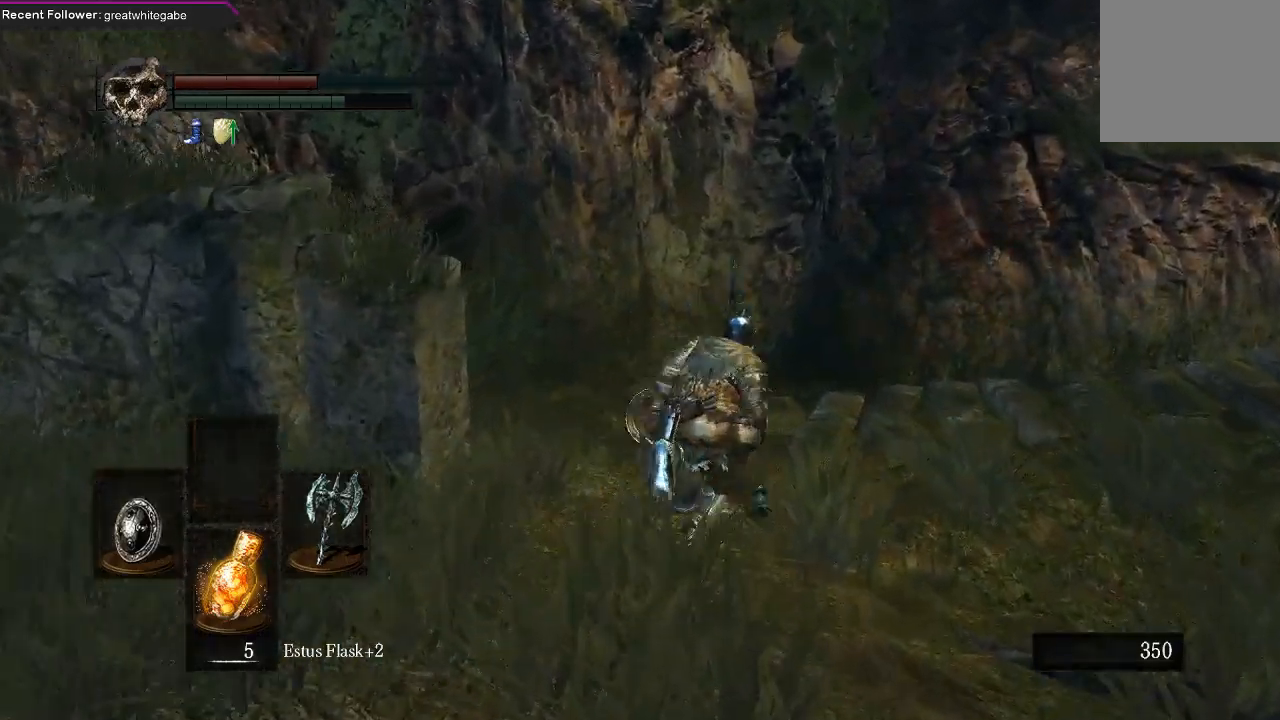
{"dt_ms": 500, "buttons": ["B"], "left_stick": "up-right", "right_stick": "center", "events": [[367, "right_stick", "center"]]}
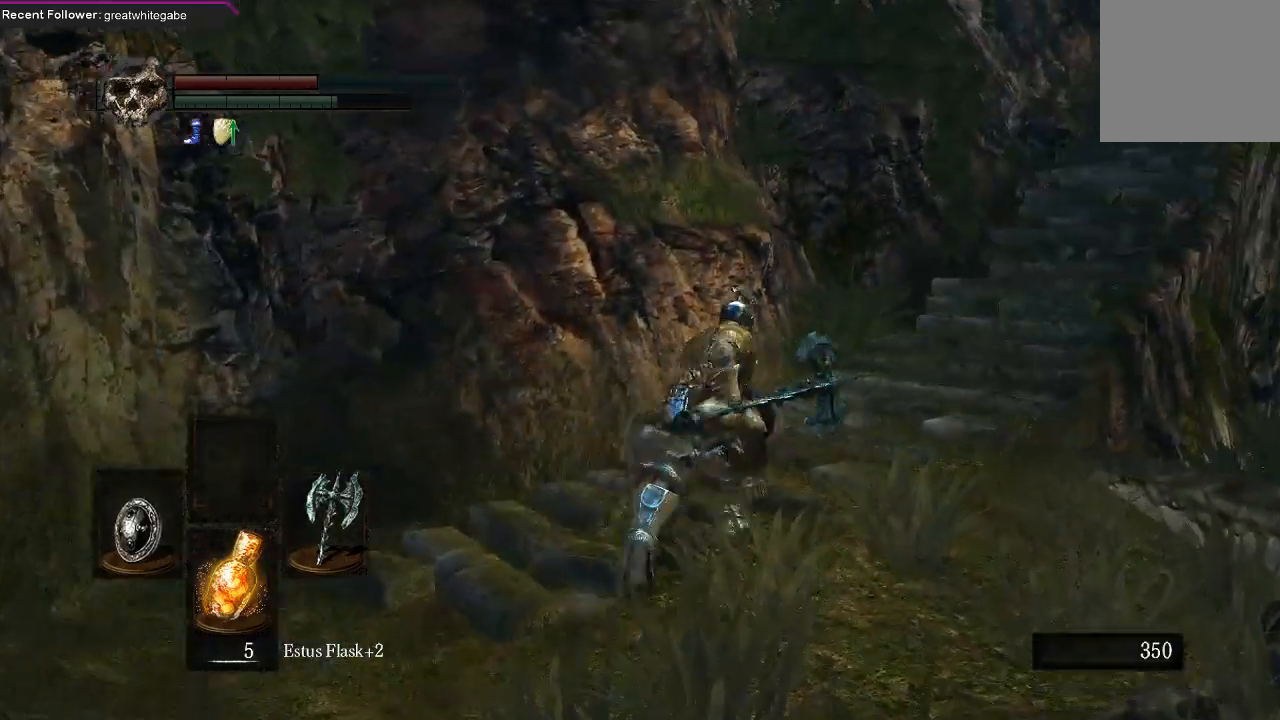
{"dt_ms": 500, "buttons": ["B"], "left_stick": "up-right", "right_stick": "center", "events": []}
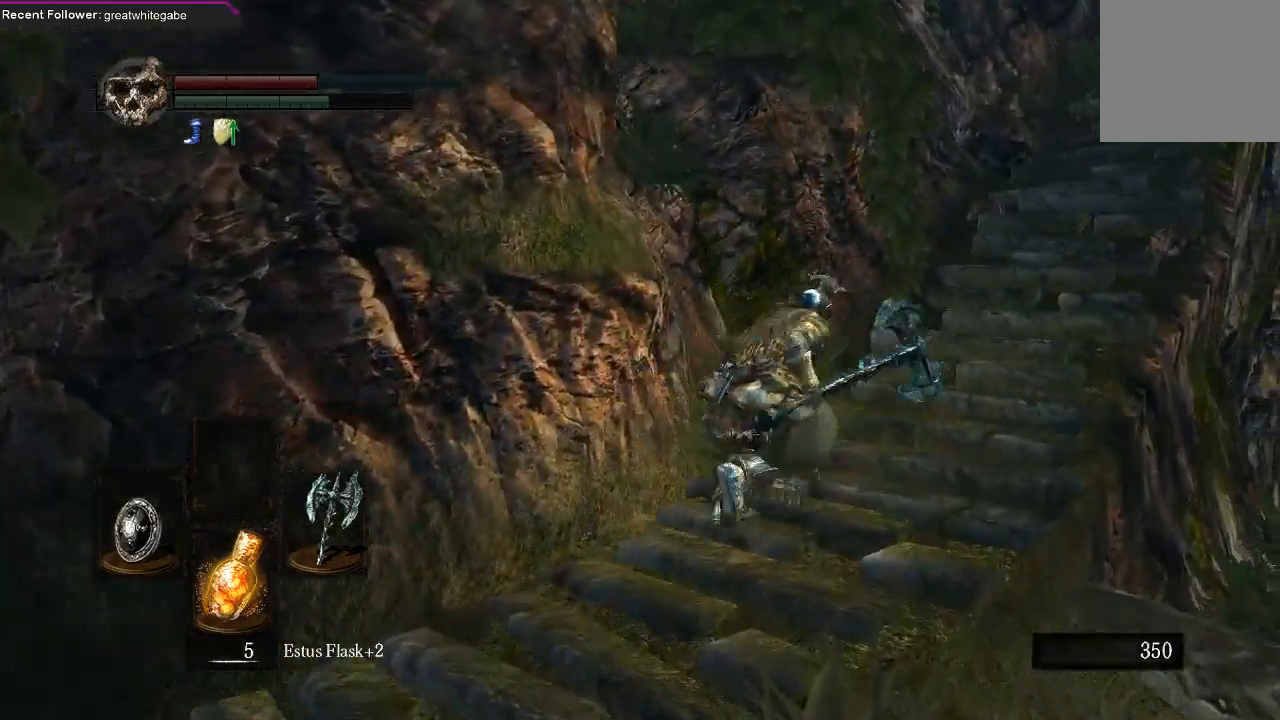
{"dt_ms": 500, "buttons": ["B"], "left_stick": "up-right", "right_stick": "center", "events": []}
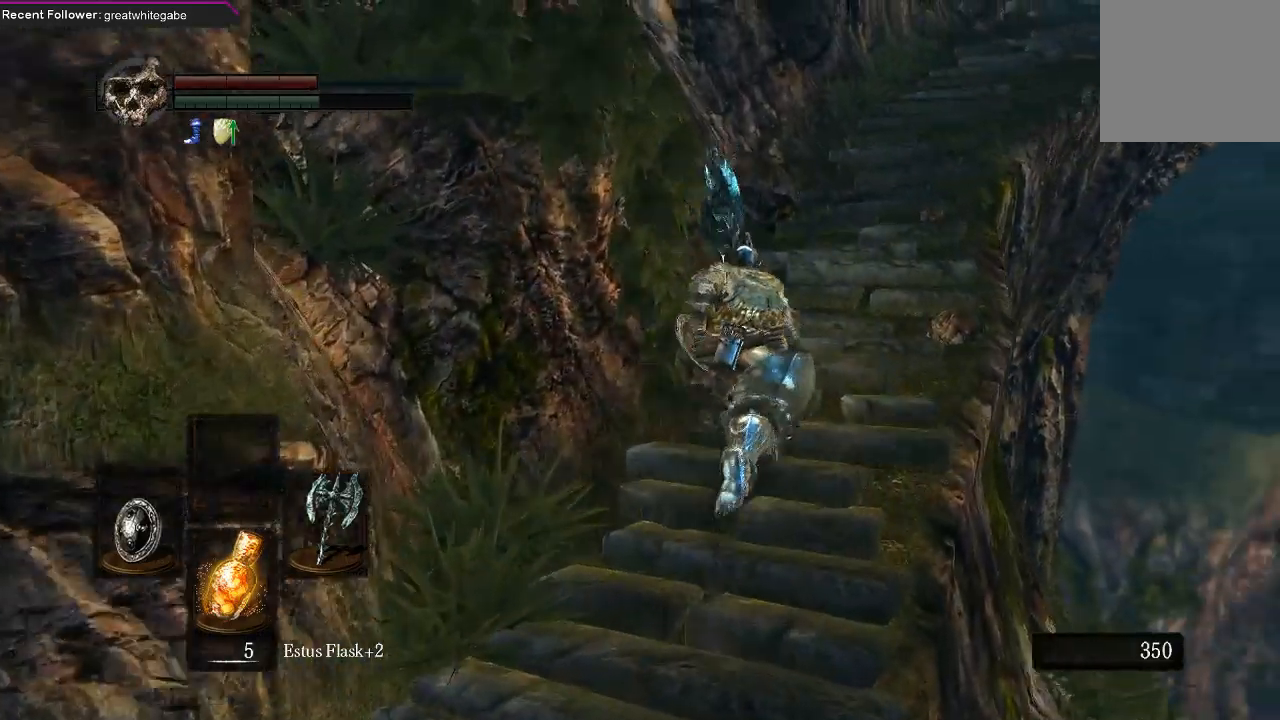
{"dt_ms": 500, "buttons": ["B"], "left_stick": "up-right", "right_stick": "center", "events": [[333, "right_stick", "down"], [500, "right_stick", "center"]]}
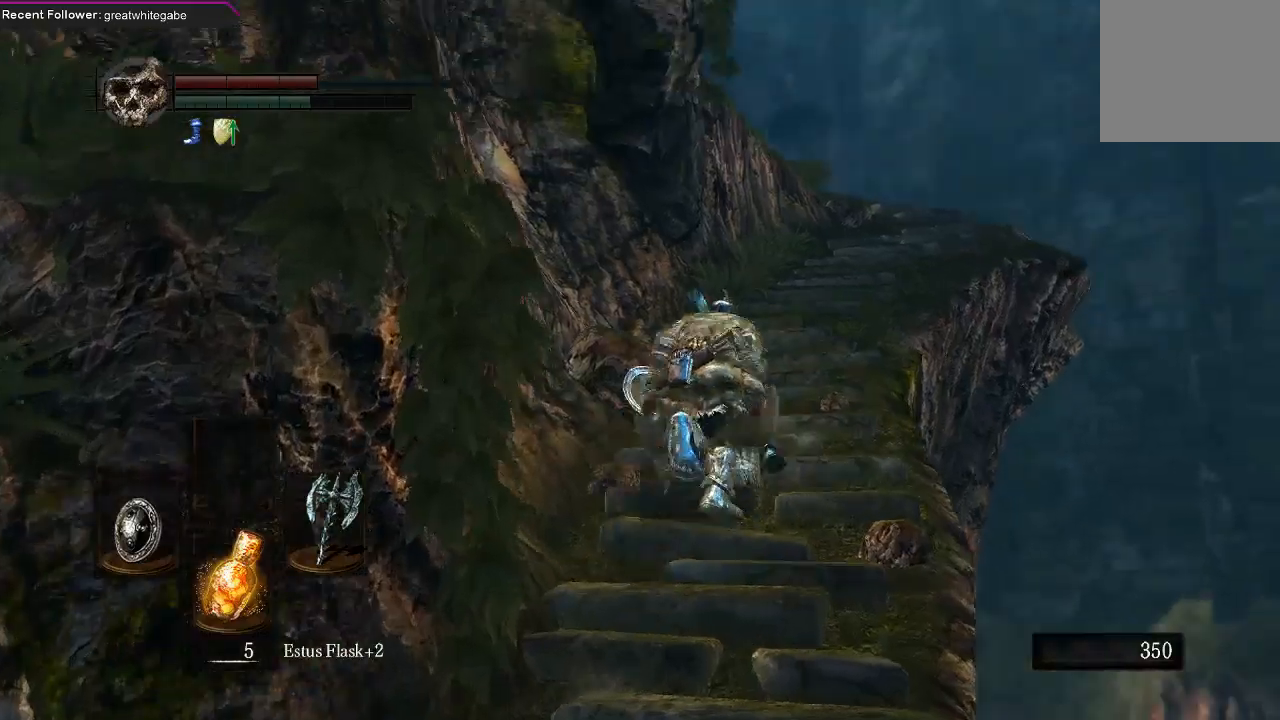
{"dt_ms": 500, "buttons": [], "left_stick": "up", "right_stick": "center", "events": [[67, "B", "up"], [233, "left_stick", "center"], [333, "right_stick", "up-left"], [400, "left_stick", "up"], [467, "right_stick", "center"]]}
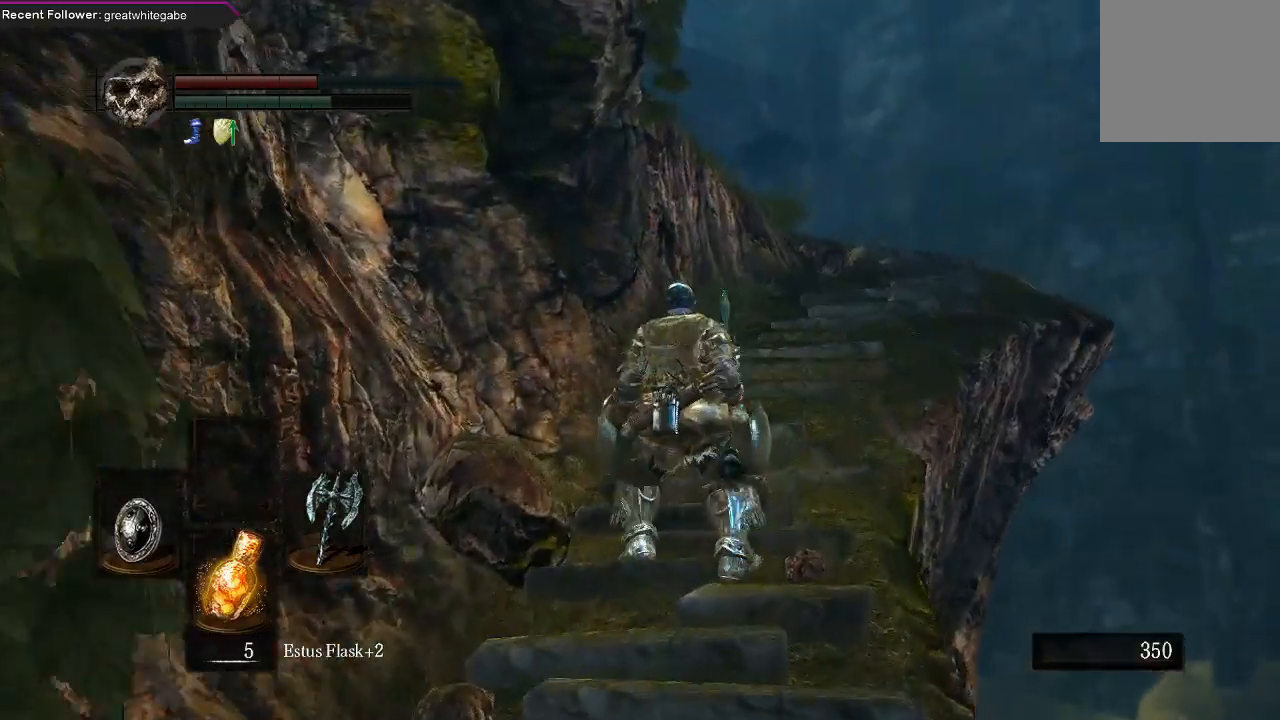
{"dt_ms": 500, "buttons": ["B"], "left_stick": "up", "right_stick": "center", "events": [[33, "B", "down"], [267, "right_stick", "up"], [500, "right_stick", "center"]]}
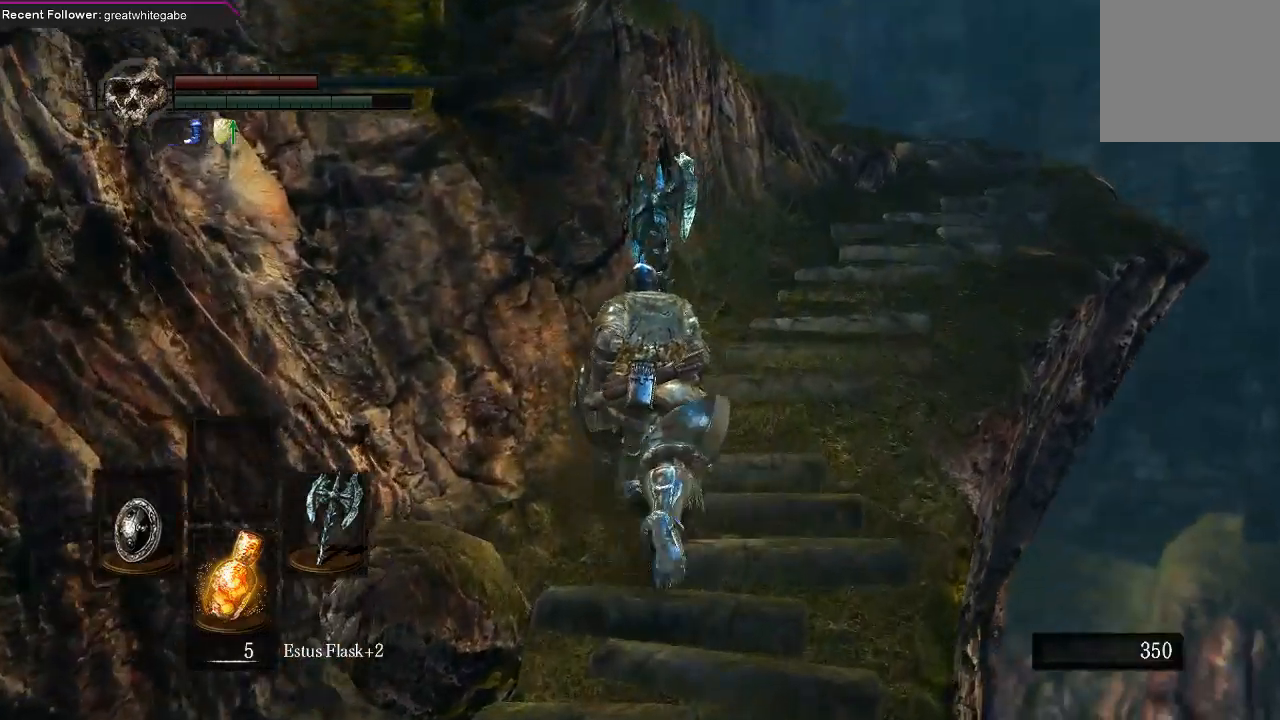
{"dt_ms": 500, "buttons": ["B"], "left_stick": "up", "right_stick": "up-left", "events": [[433, "right_stick", "up-left"]]}
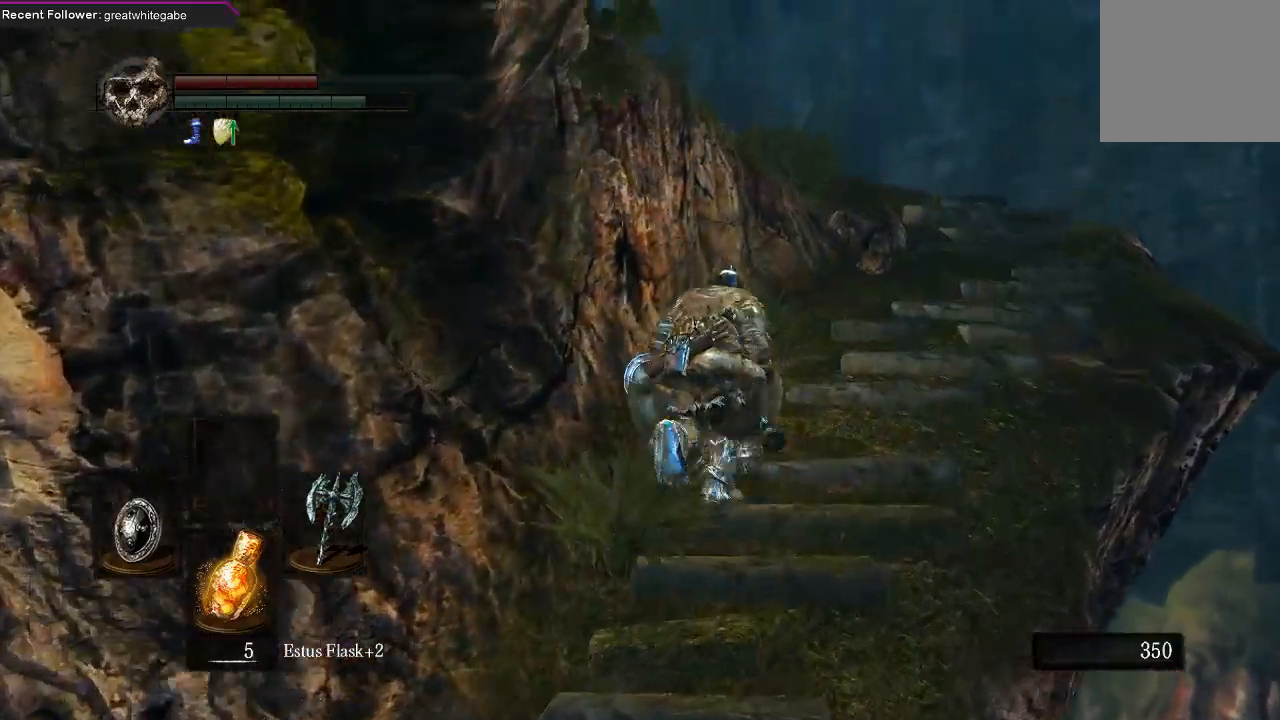
{"dt_ms": 500, "buttons": ["B"], "left_stick": "up-right", "right_stick": "up-left", "events": [[100, "left_stick", "up-right"], [200, "right_stick", "center"], [500, "right_stick", "up-left"]]}
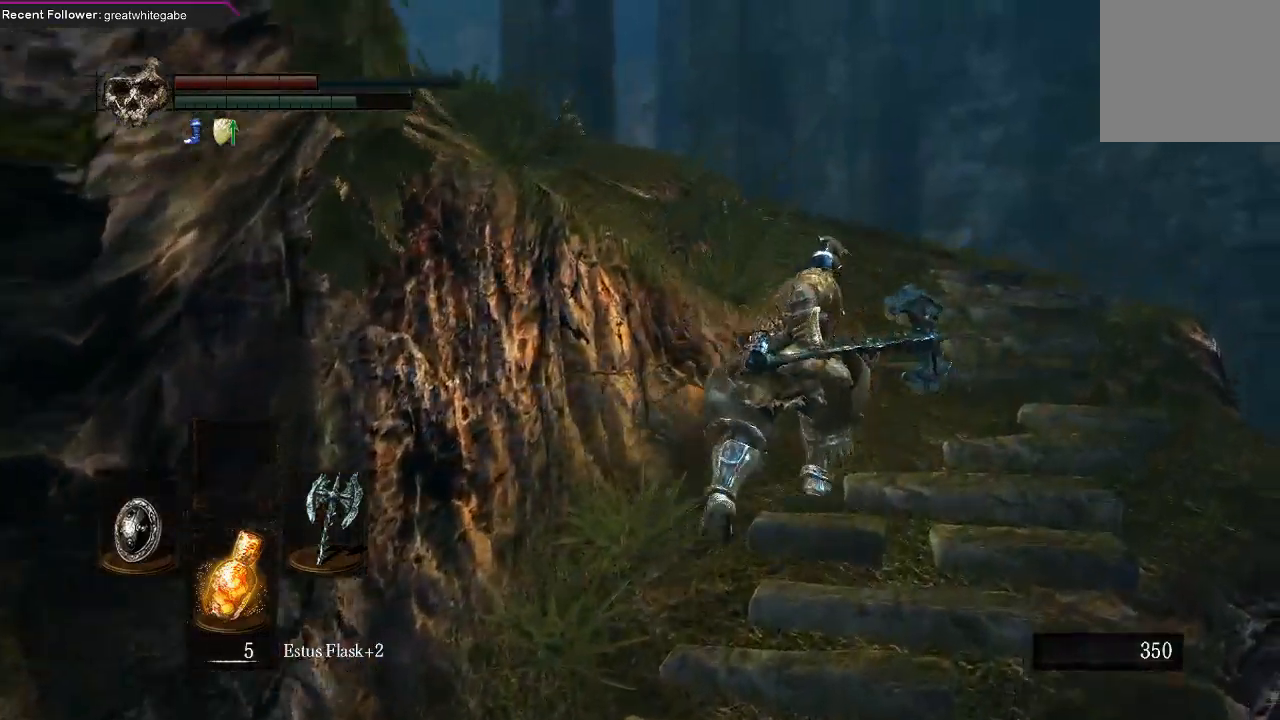
{"dt_ms": 500, "buttons": ["B"], "left_stick": "up", "right_stick": "center", "events": [[100, "left_stick", "up"], [367, "right_stick", "center"]]}
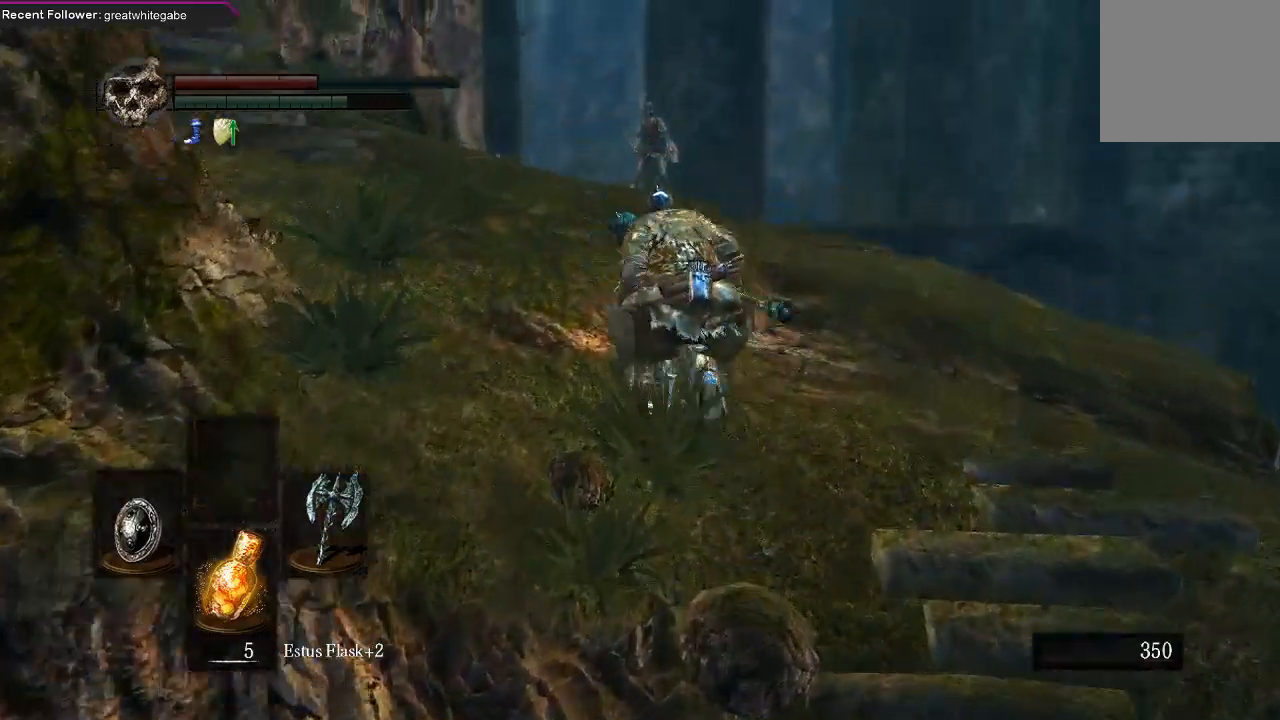
{"dt_ms": 500, "buttons": ["B"], "left_stick": "up-left", "right_stick": "center", "events": [[167, "right_stick", "up-left"], [300, "left_stick", "up-left"], [467, "right_stick", "center"]]}
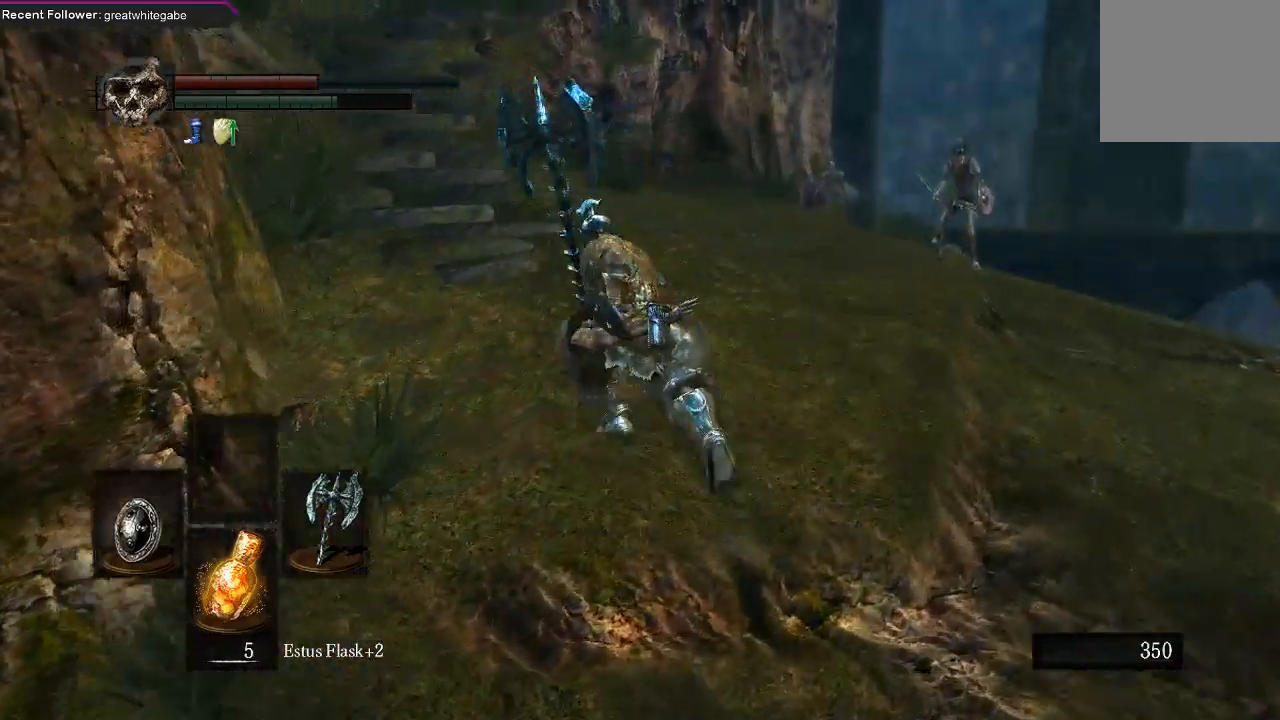
{"dt_ms": 500, "buttons": ["B"], "left_stick": "up-left", "right_stick": "center", "events": []}
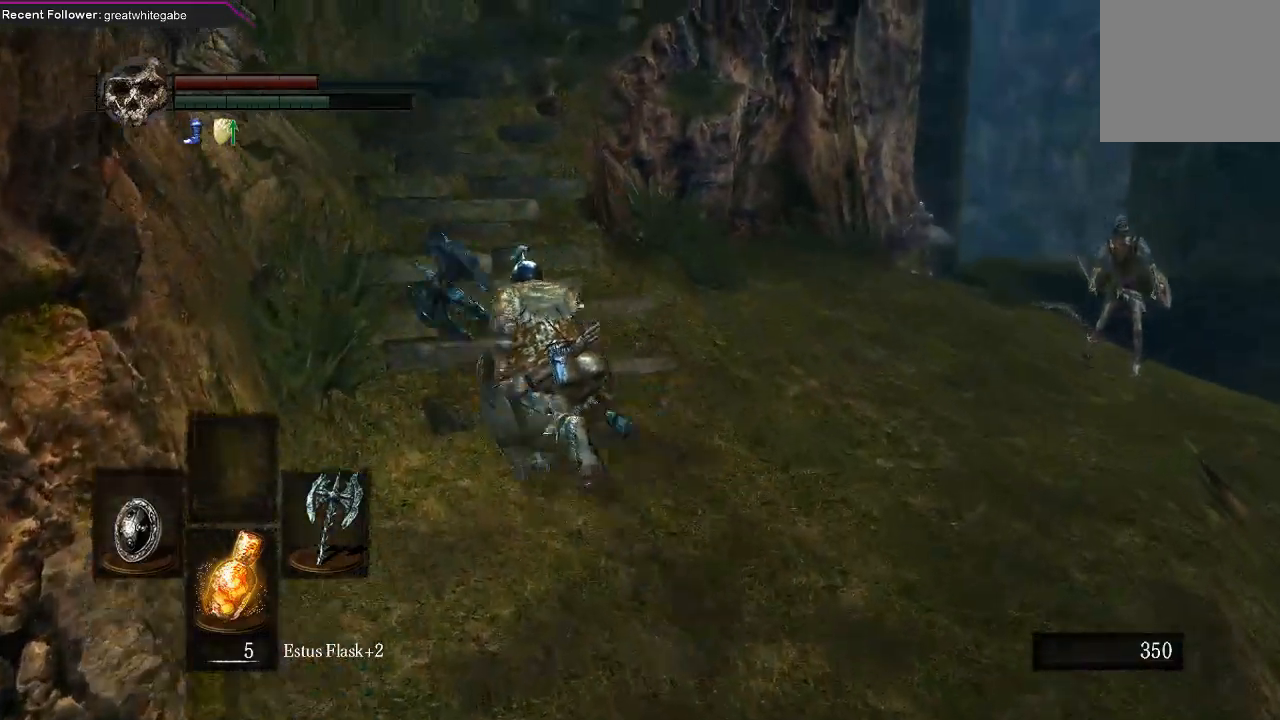
{"dt_ms": 500, "buttons": [], "left_stick": "up", "right_stick": "center", "events": [[233, "left_stick", "up"], [267, "right_stick", "down"], [500, "B", "up"], [500, "right_stick", "center"]]}
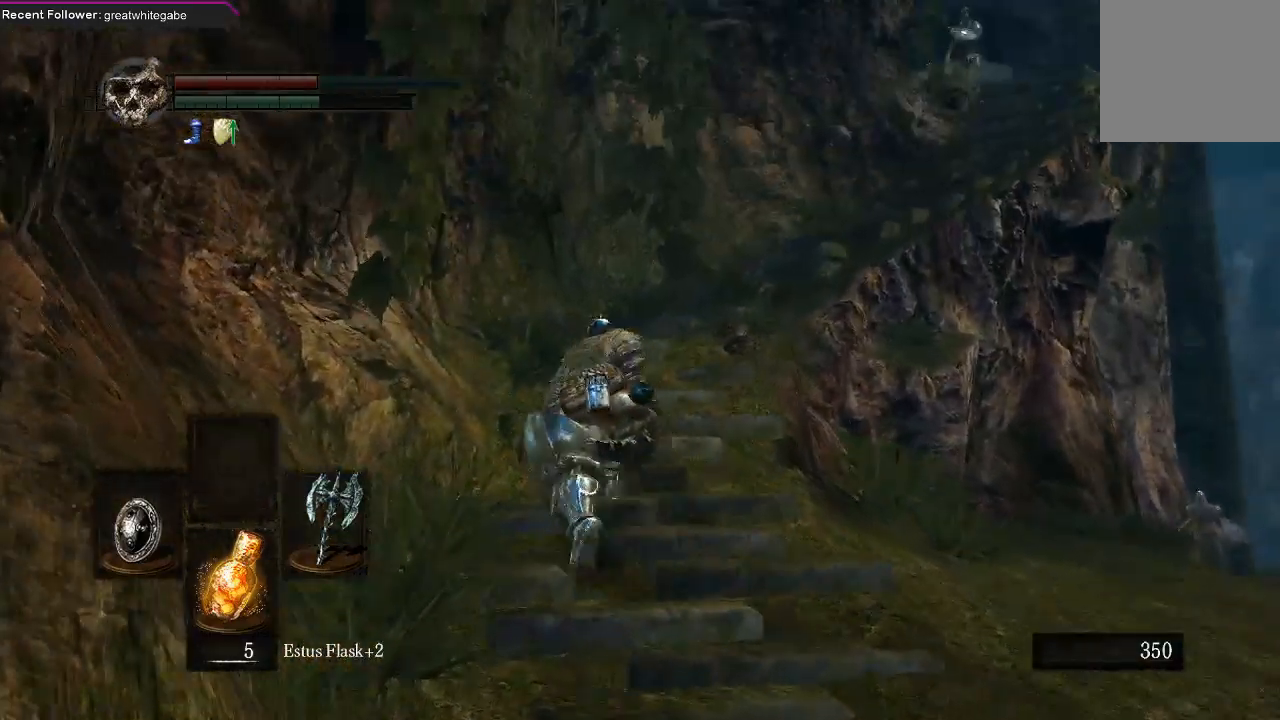
{"dt_ms": 500, "buttons": ["B"], "left_stick": "up", "right_stick": "up", "events": [[467, "B", "down"], [500, "right_stick", "up"]]}
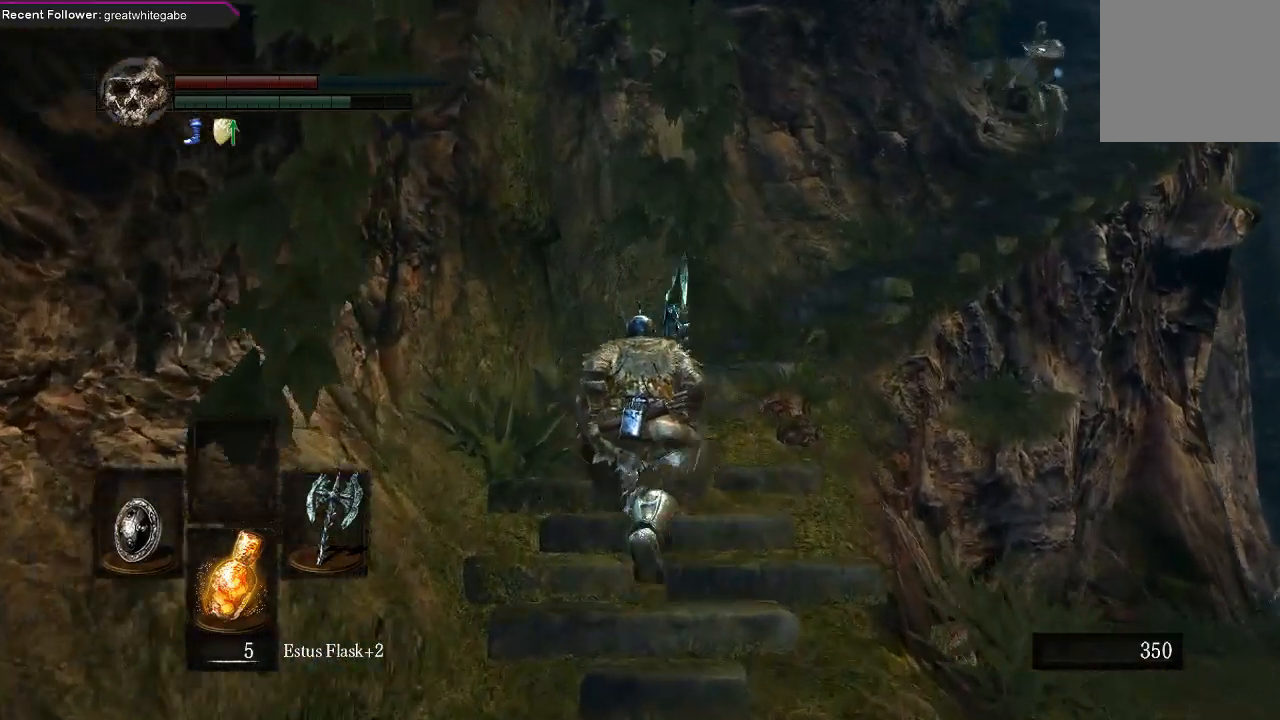
{"dt_ms": 500, "buttons": ["B"], "left_stick": "up", "right_stick": "center", "events": [[200, "right_stick", "right"], [367, "right_stick", "center"]]}
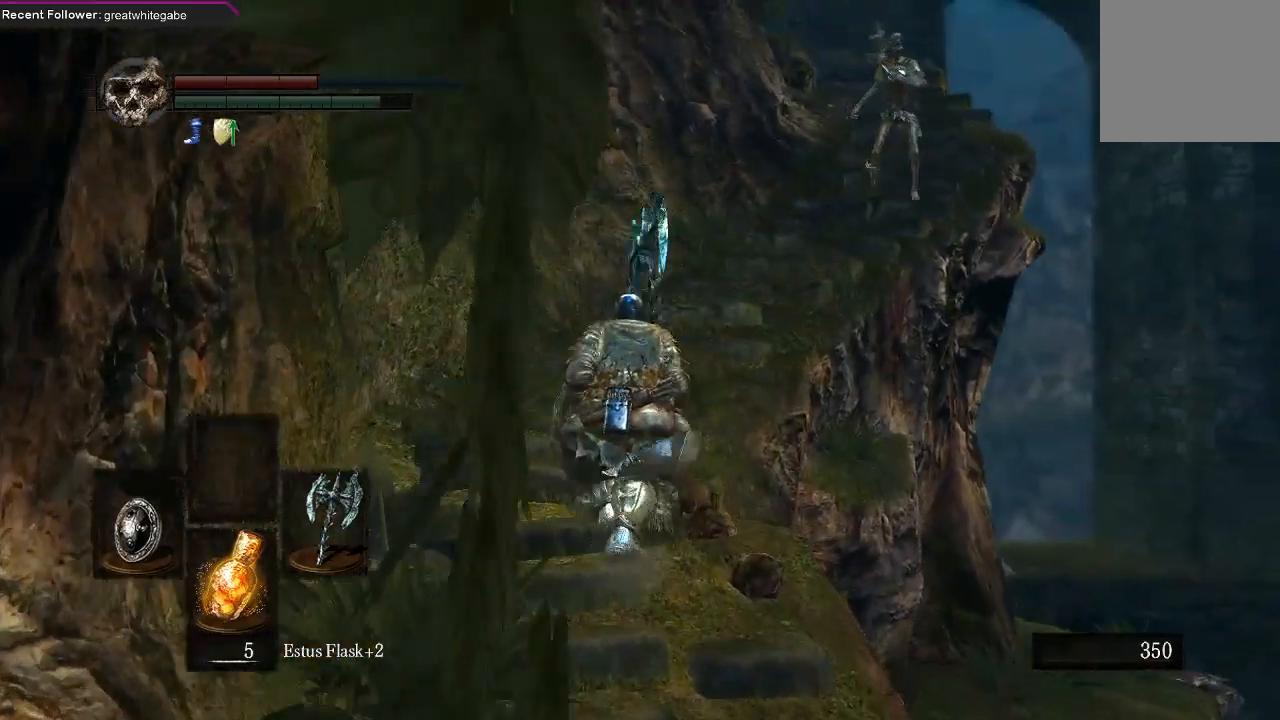
{"dt_ms": 500, "buttons": ["B"], "left_stick": "up", "right_stick": "center", "events": []}
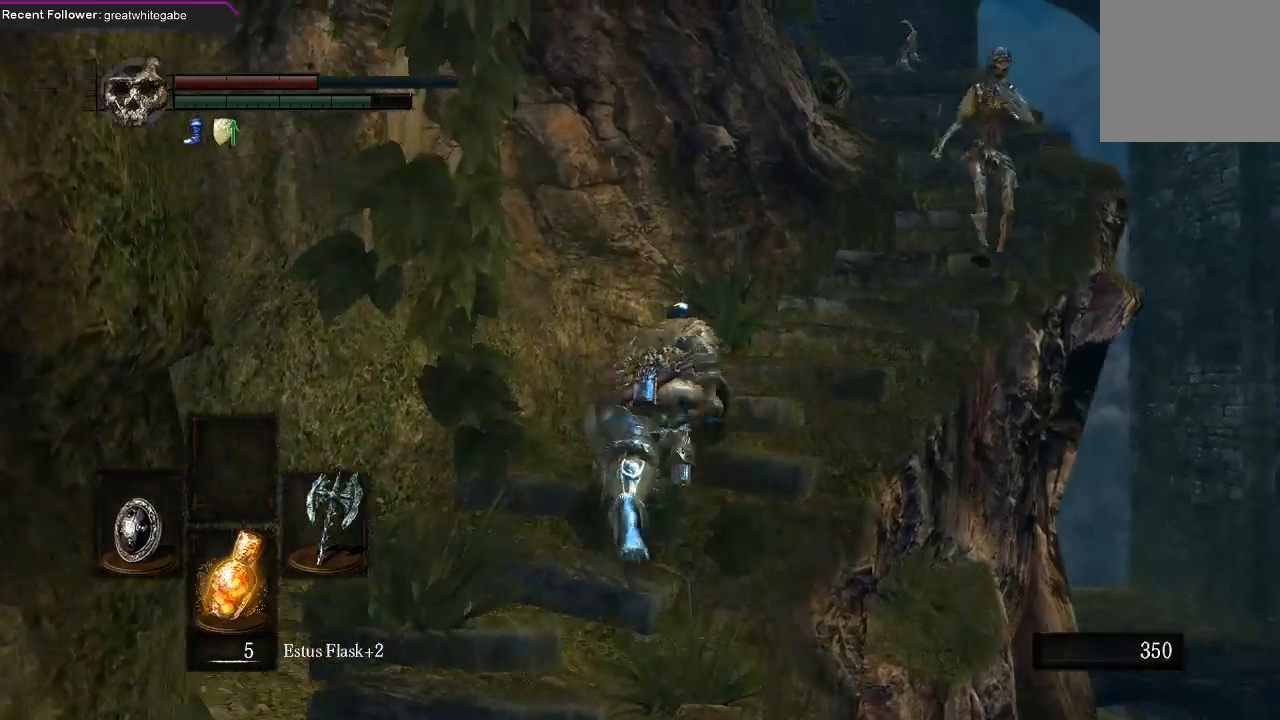
{"dt_ms": 500, "buttons": ["B", "L1"], "left_stick": "up-right", "right_stick": "center", "events": [[133, "left_stick", "up-right"], [167, "L1", "down"]]}
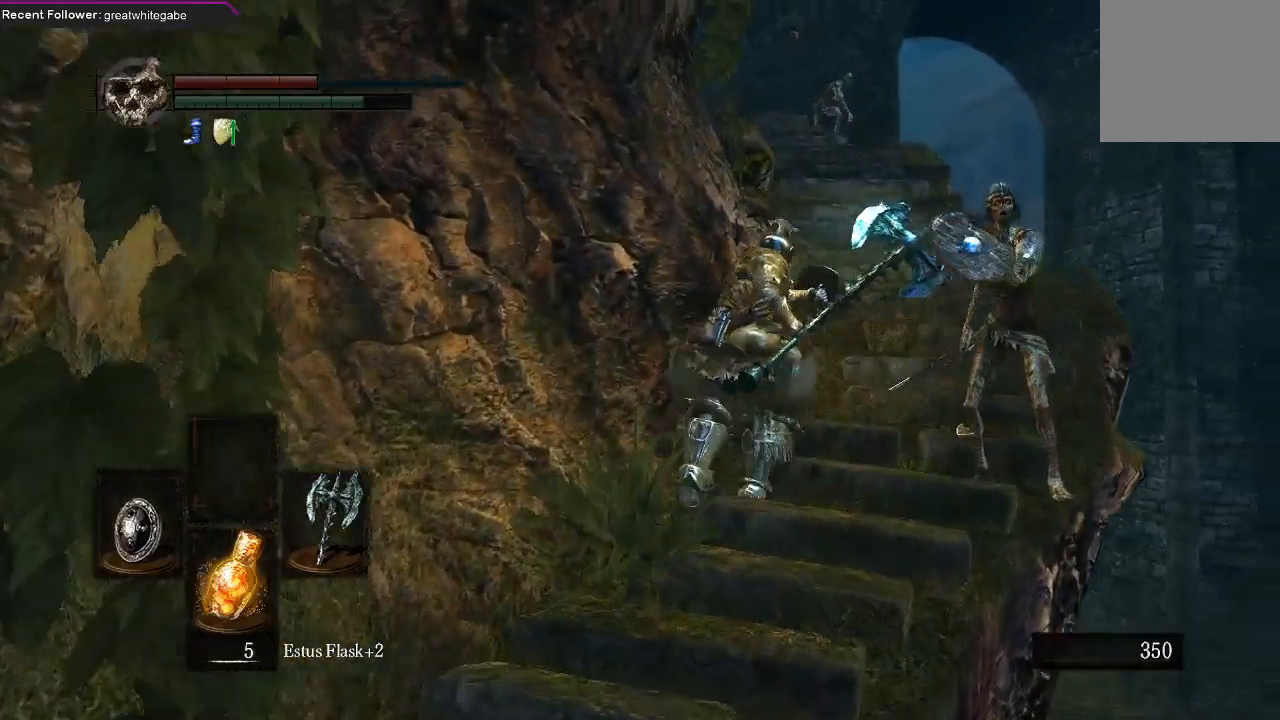
{"dt_ms": 500, "buttons": ["B", "L1"], "left_stick": "up-right", "right_stick": "center", "events": []}
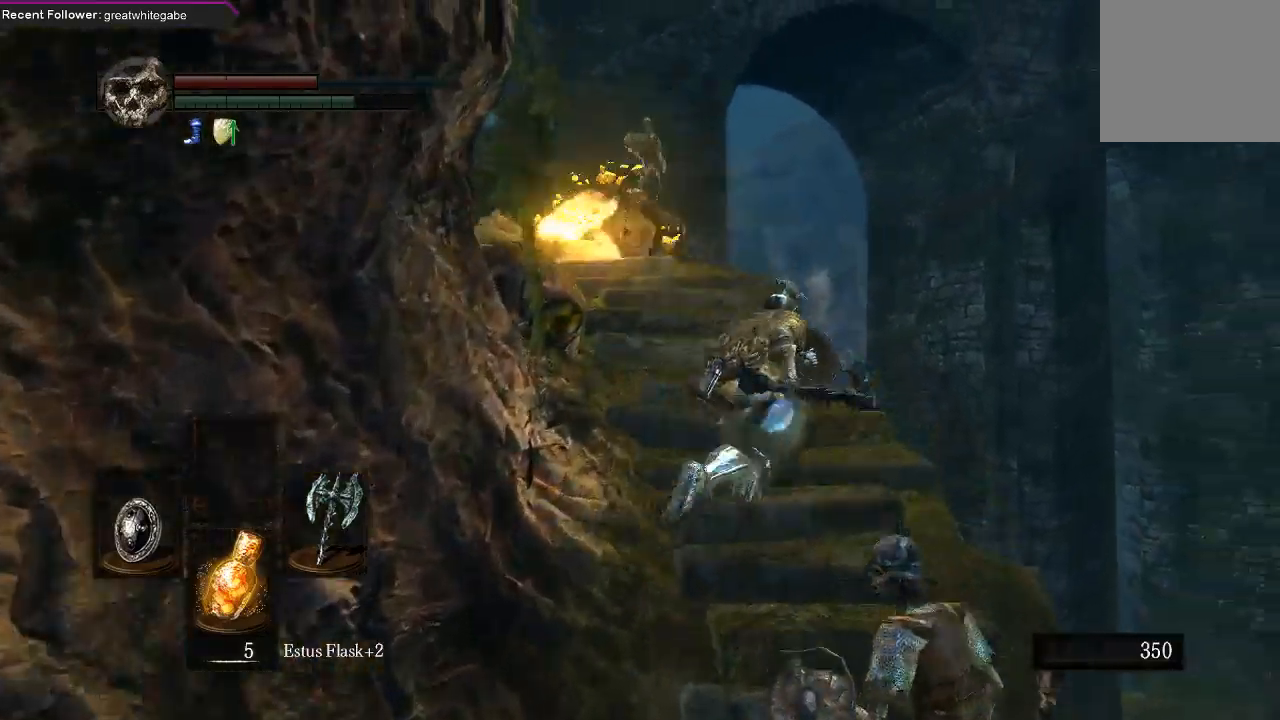
{"dt_ms": 500, "buttons": ["B", "L1"], "left_stick": "up-left", "right_stick": "left", "events": [[67, "left_stick", "up"], [267, "right_stick", "left"], [400, "left_stick", "up-left"]]}
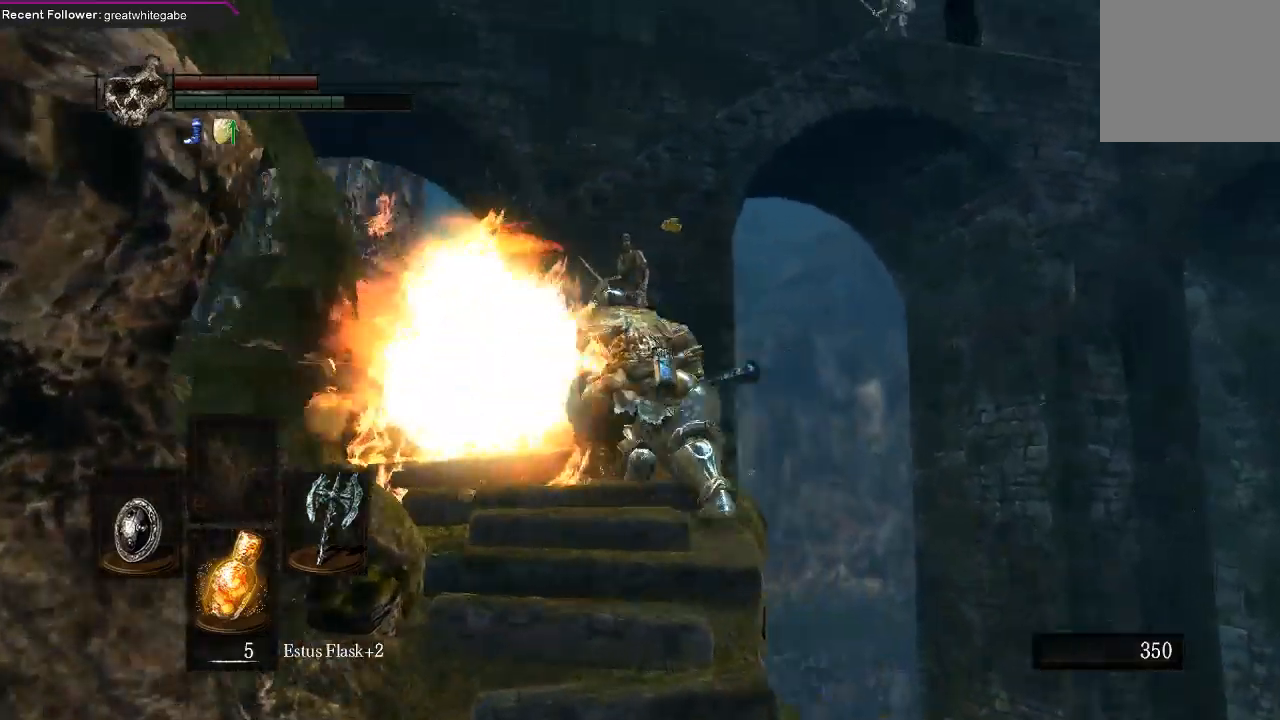
{"dt_ms": 500, "buttons": ["B", "L1"], "left_stick": "up-left", "right_stick": "center", "events": [[333, "right_stick", "center"]]}
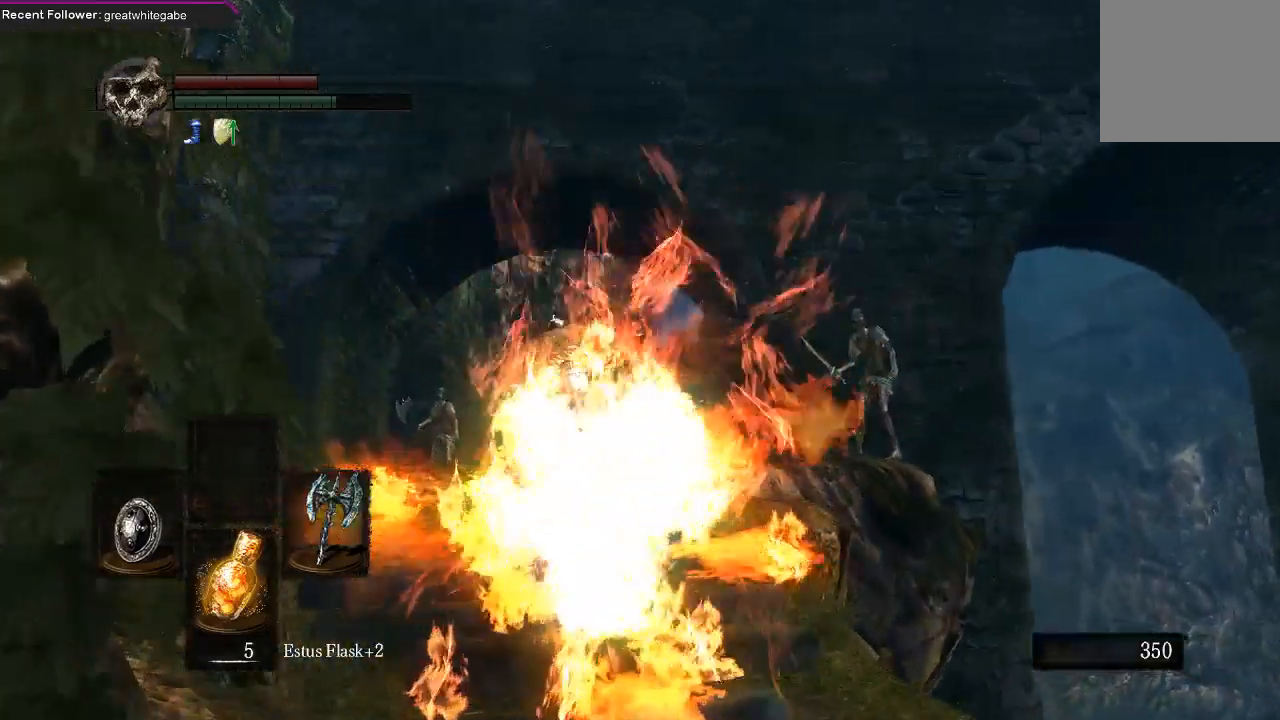
{"dt_ms": 500, "buttons": ["B", "L1"], "left_stick": "up", "right_stick": "center"}
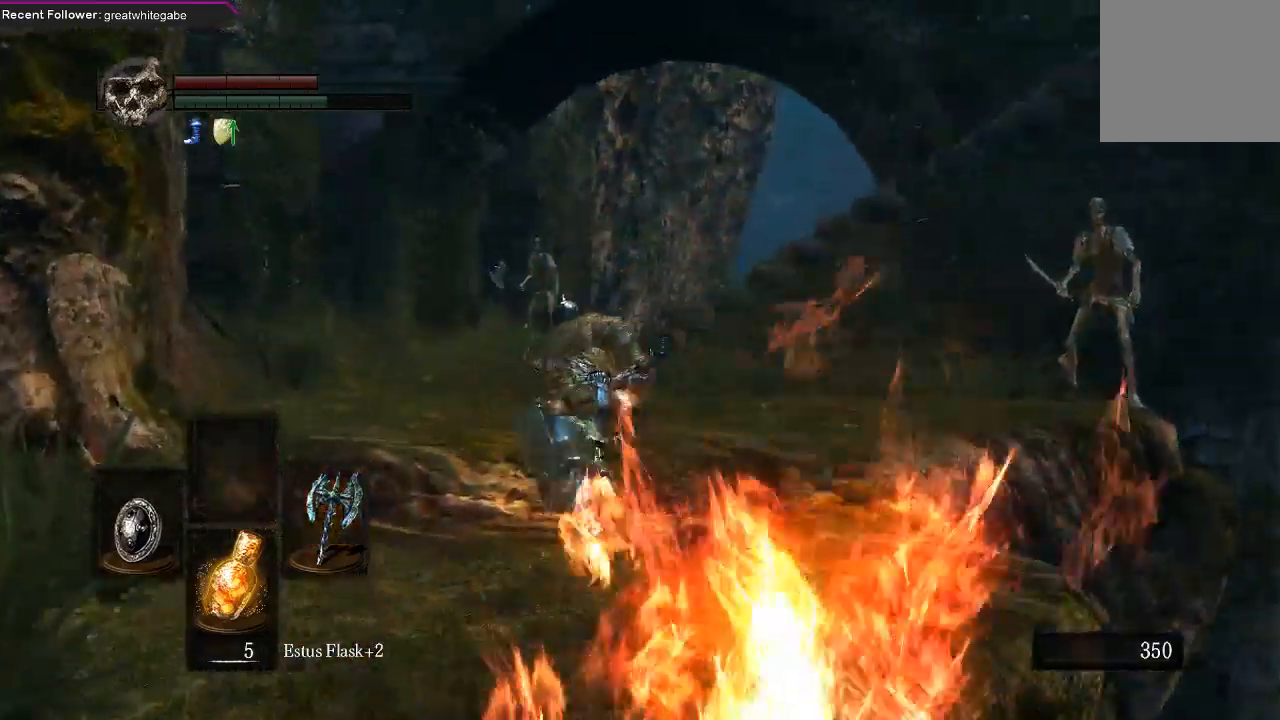
{"dt_ms": 500, "buttons": ["B", "L1"], "left_stick": "up", "right_stick": "center", "events": []}
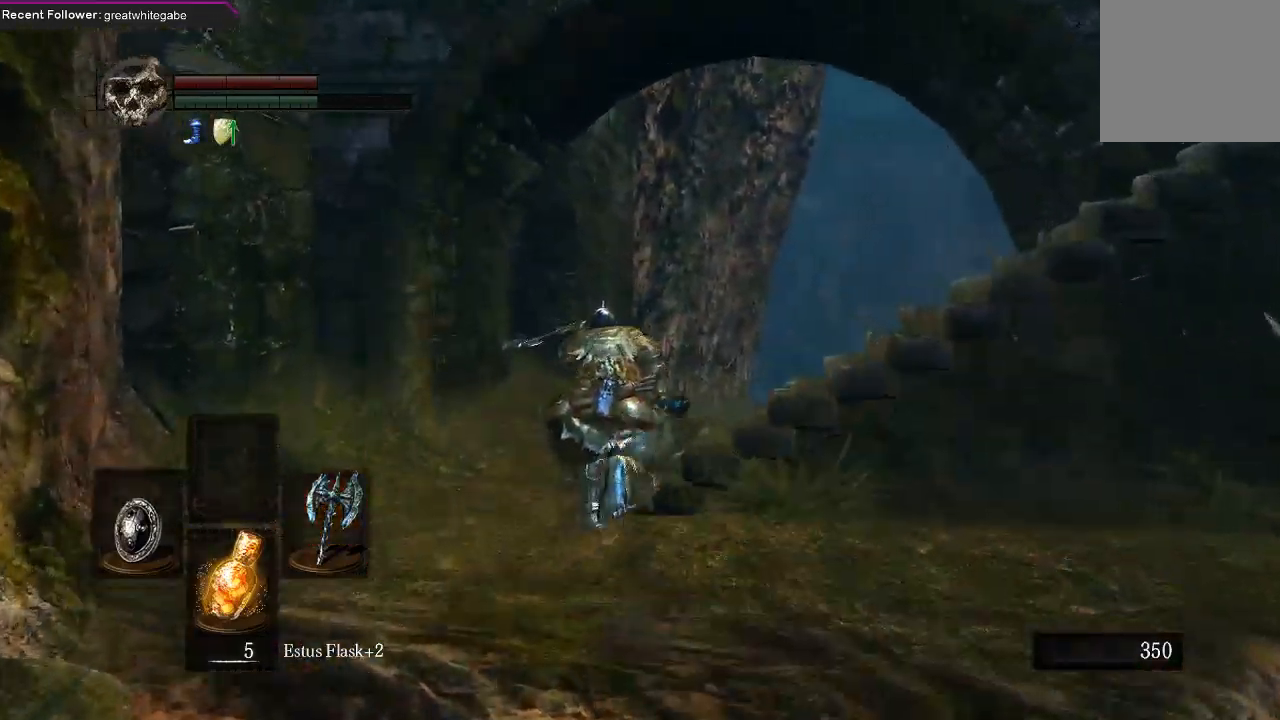
{"dt_ms": 1000, "buttons": ["B", "L1"], "left_stick": "up-right", "right_stick": "right"}
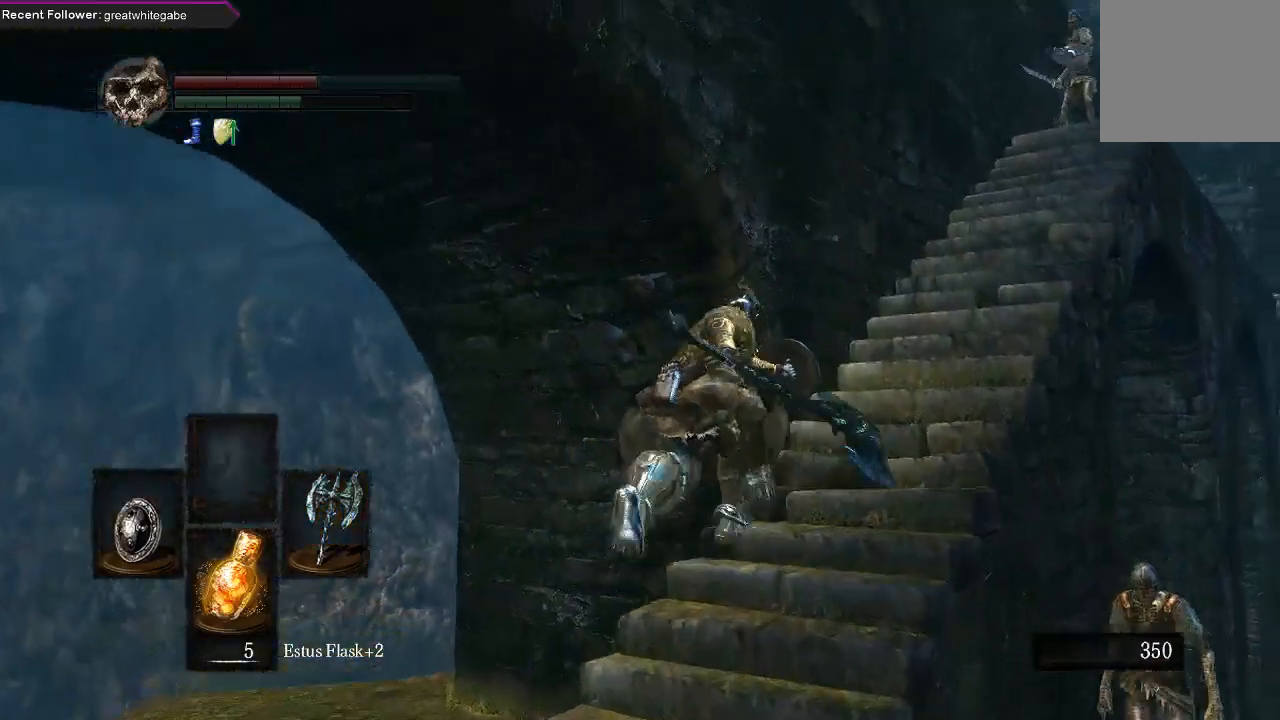
{"dt_ms": 500, "buttons": ["B", "L1"], "left_stick": "up-right", "right_stick": "center", "events": [[133, "right_stick", "center"]]}
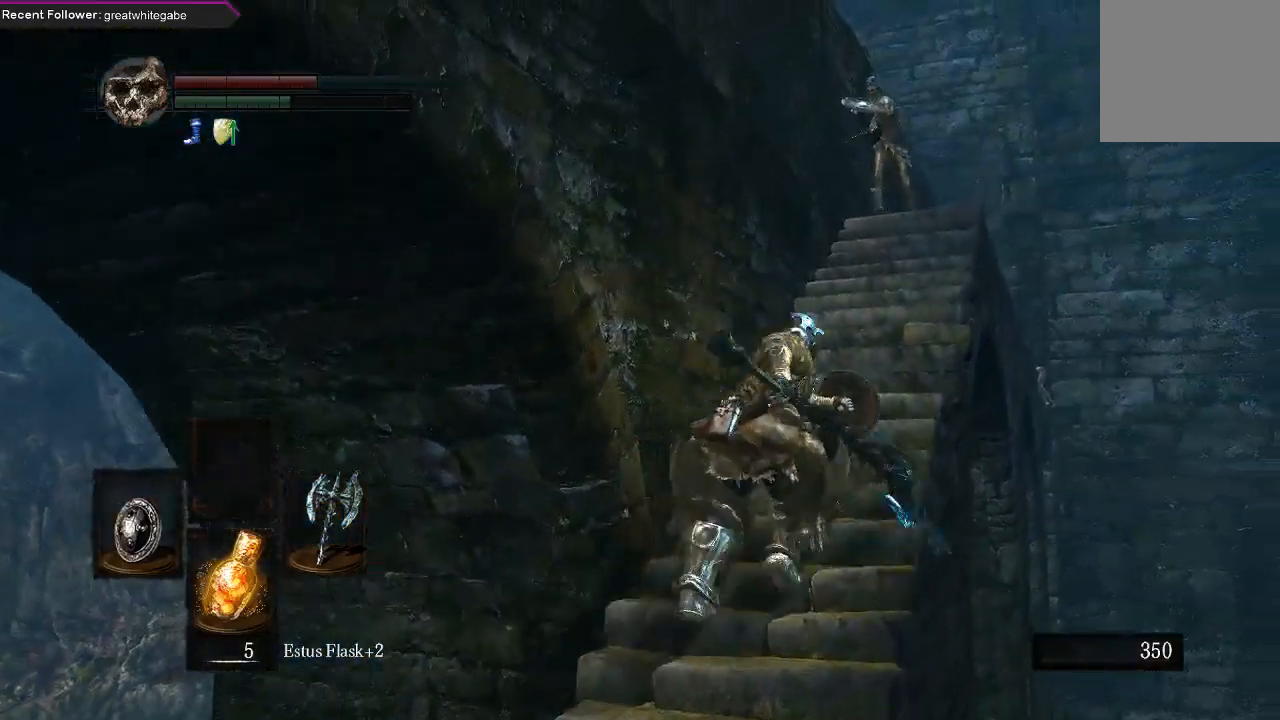
{"dt_ms": 500, "buttons": ["B", "L1"], "left_stick": "up-right", "right_stick": "center", "events": []}